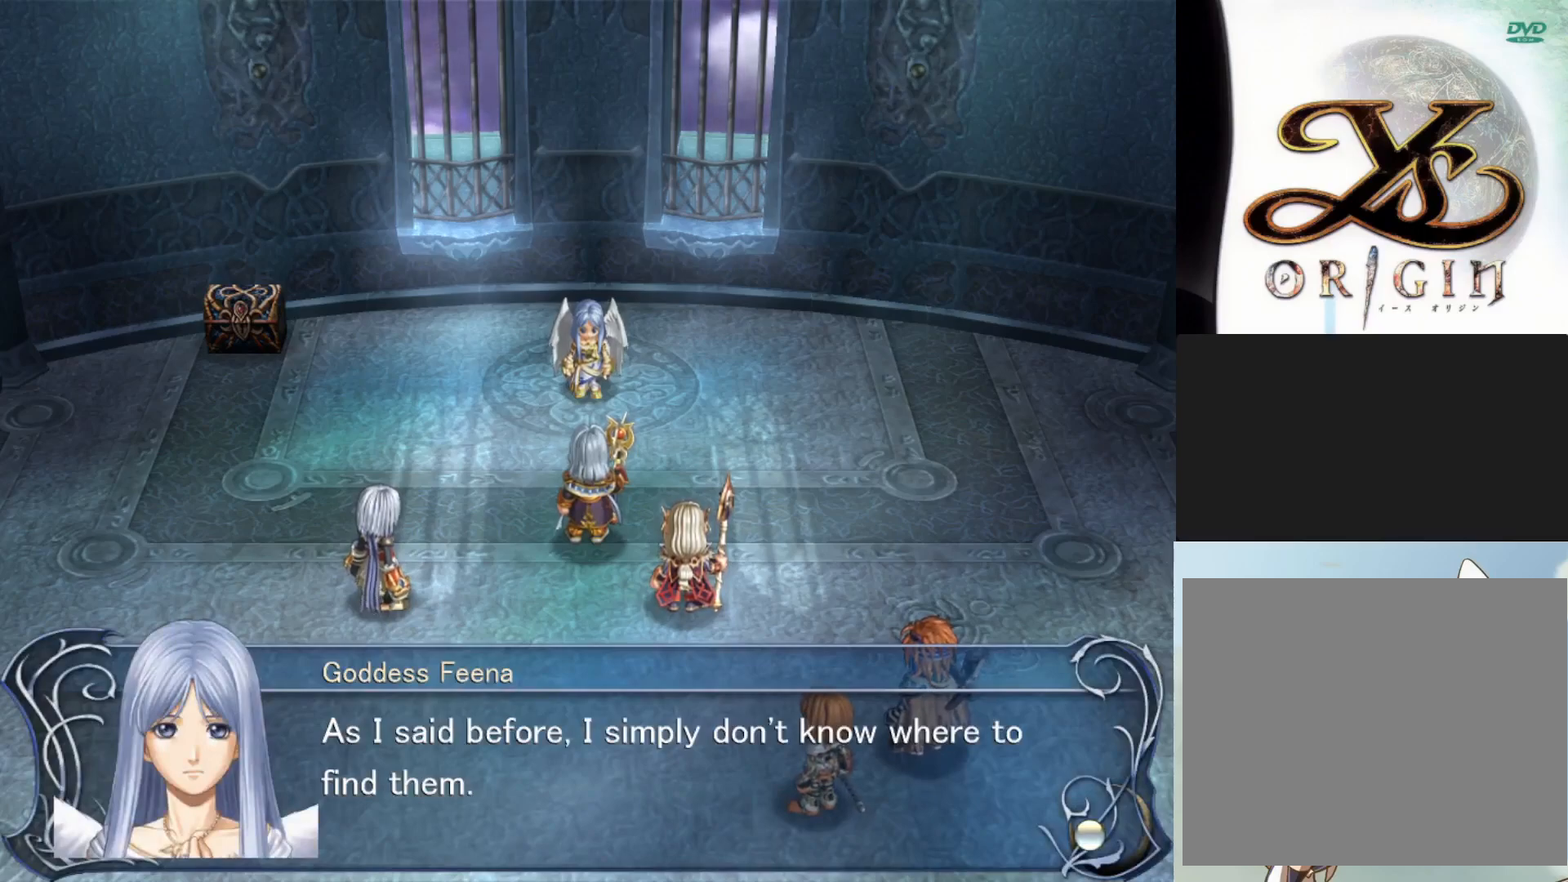
Gameplay with a controller (PlayStation layout); each line is a JSON object with the inputs held at the frame after it. "events" lists button and stick changes between this image and that frame as [ms after this image, input, new state], when the widget could be followed in between. Not read: right_stick.
{"buttons": ["SQUARE"], "left_stick": "center", "events": [[433, "SQUARE", "down"]]}
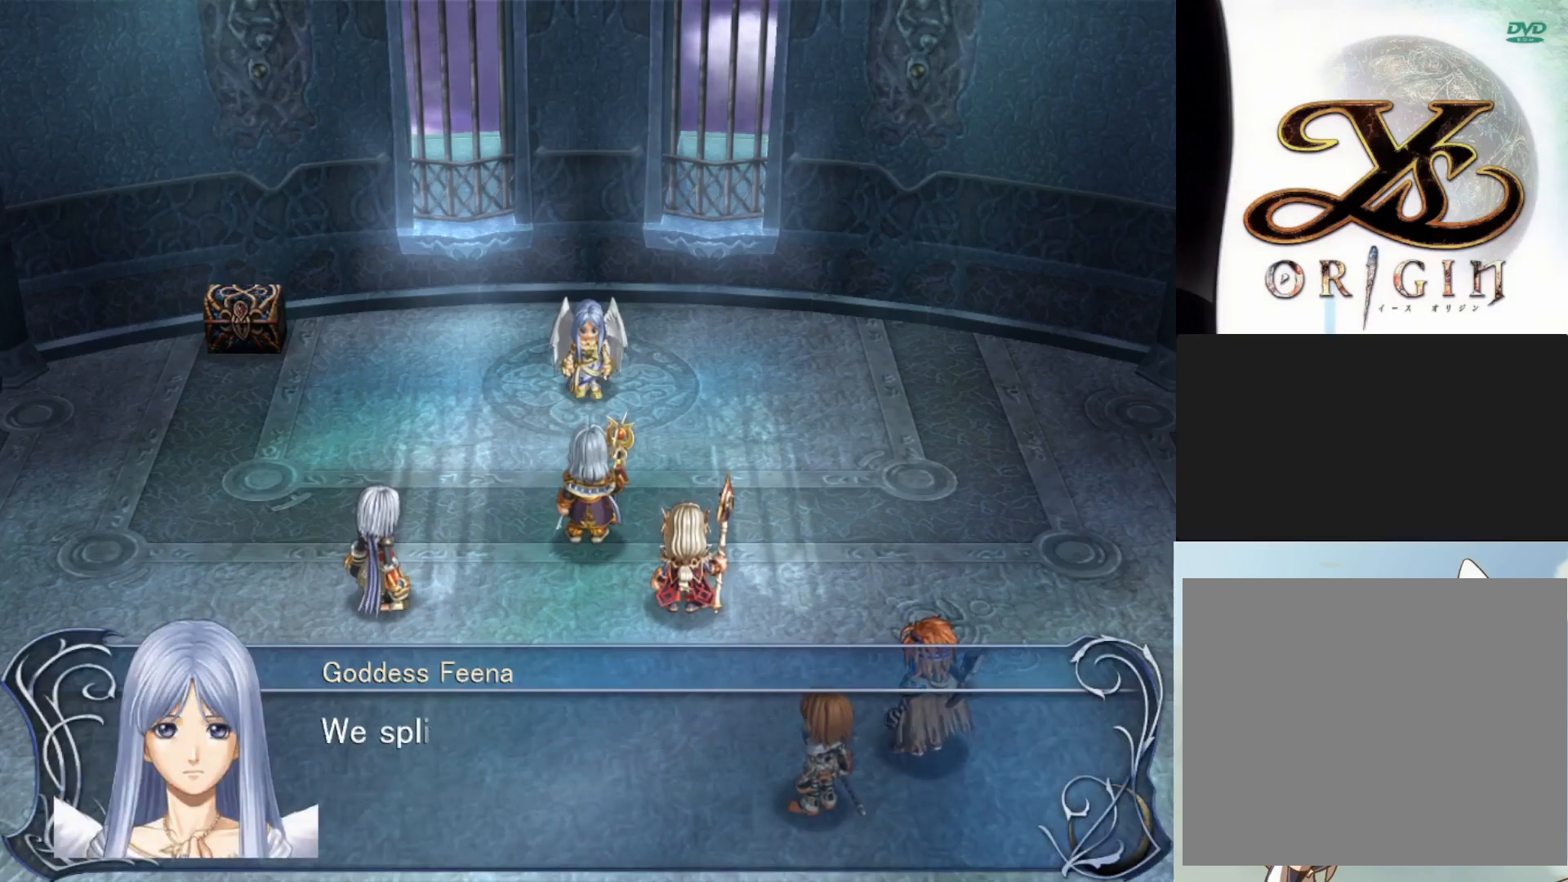
{"buttons": [], "left_stick": "center", "events": [[83, "SQUARE", "up"]]}
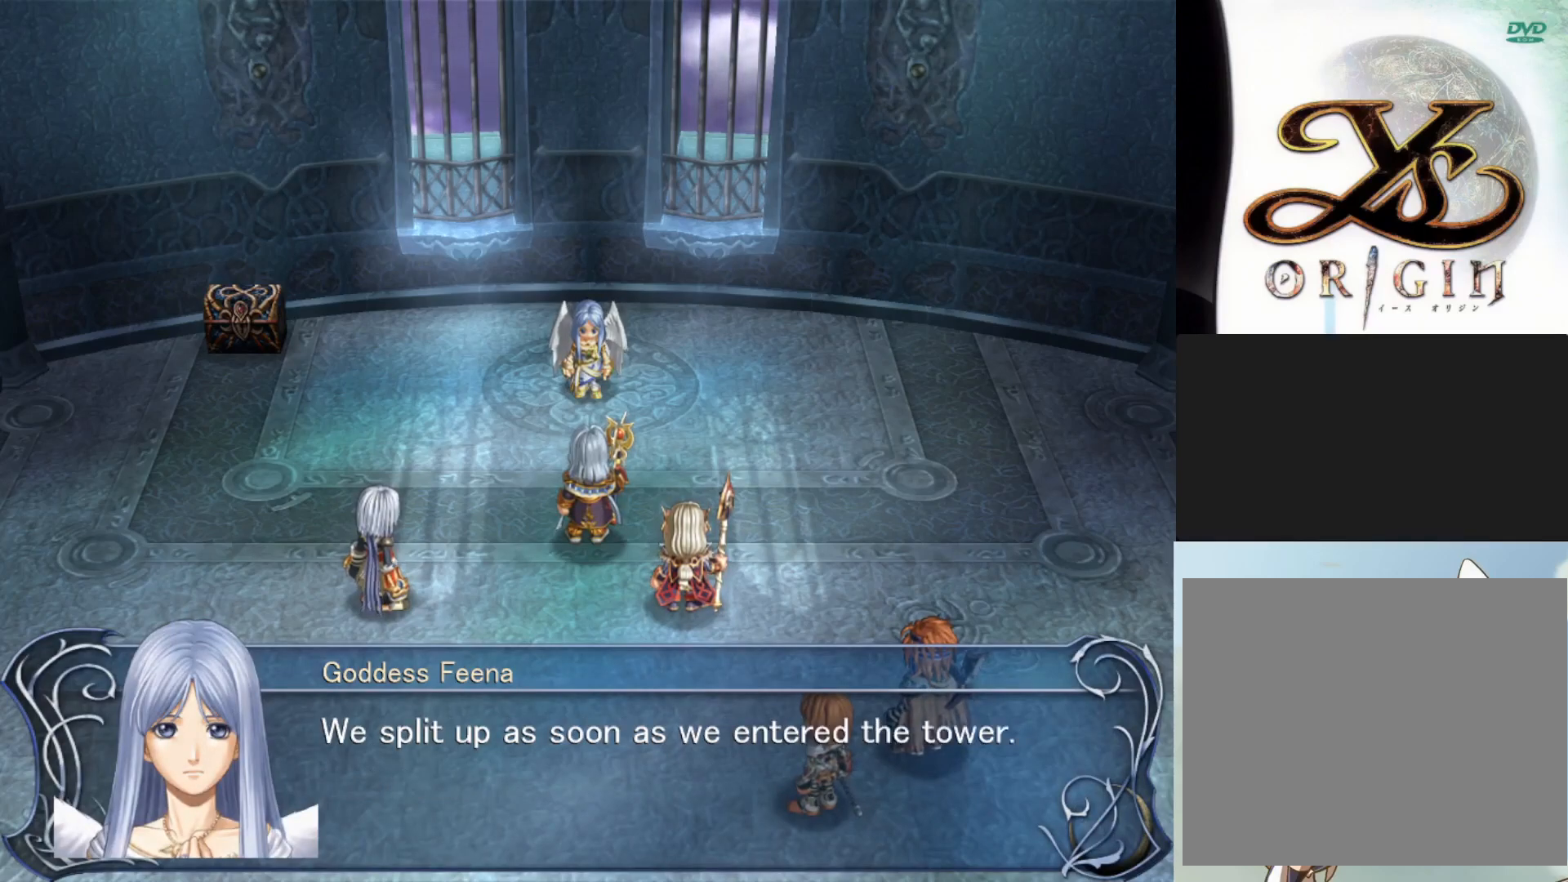
{"buttons": [], "left_stick": "center", "events": []}
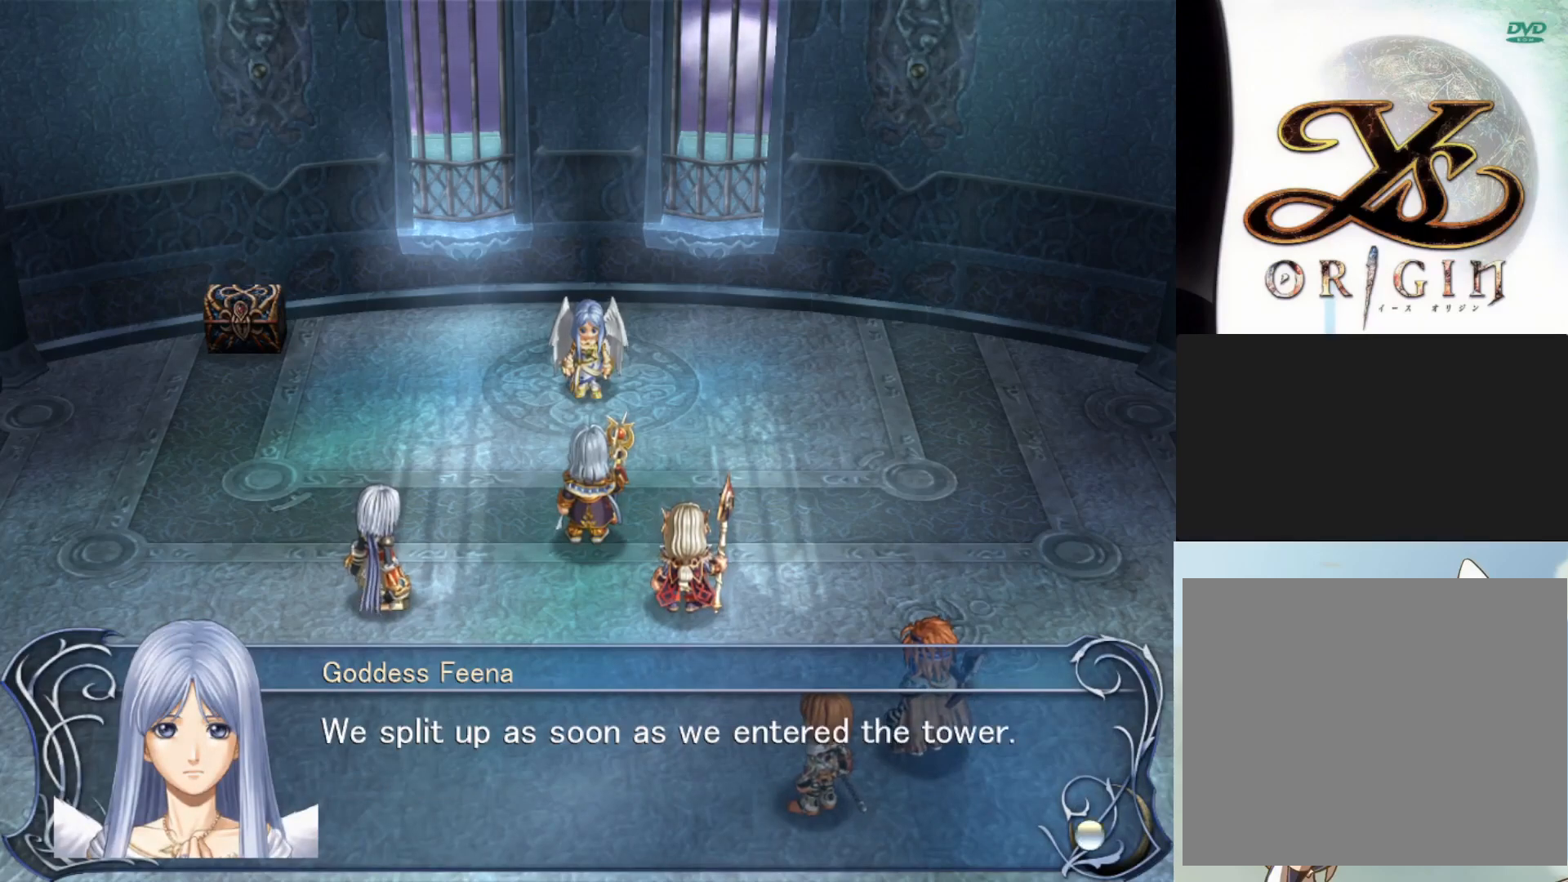
{"buttons": [], "left_stick": "center", "events": []}
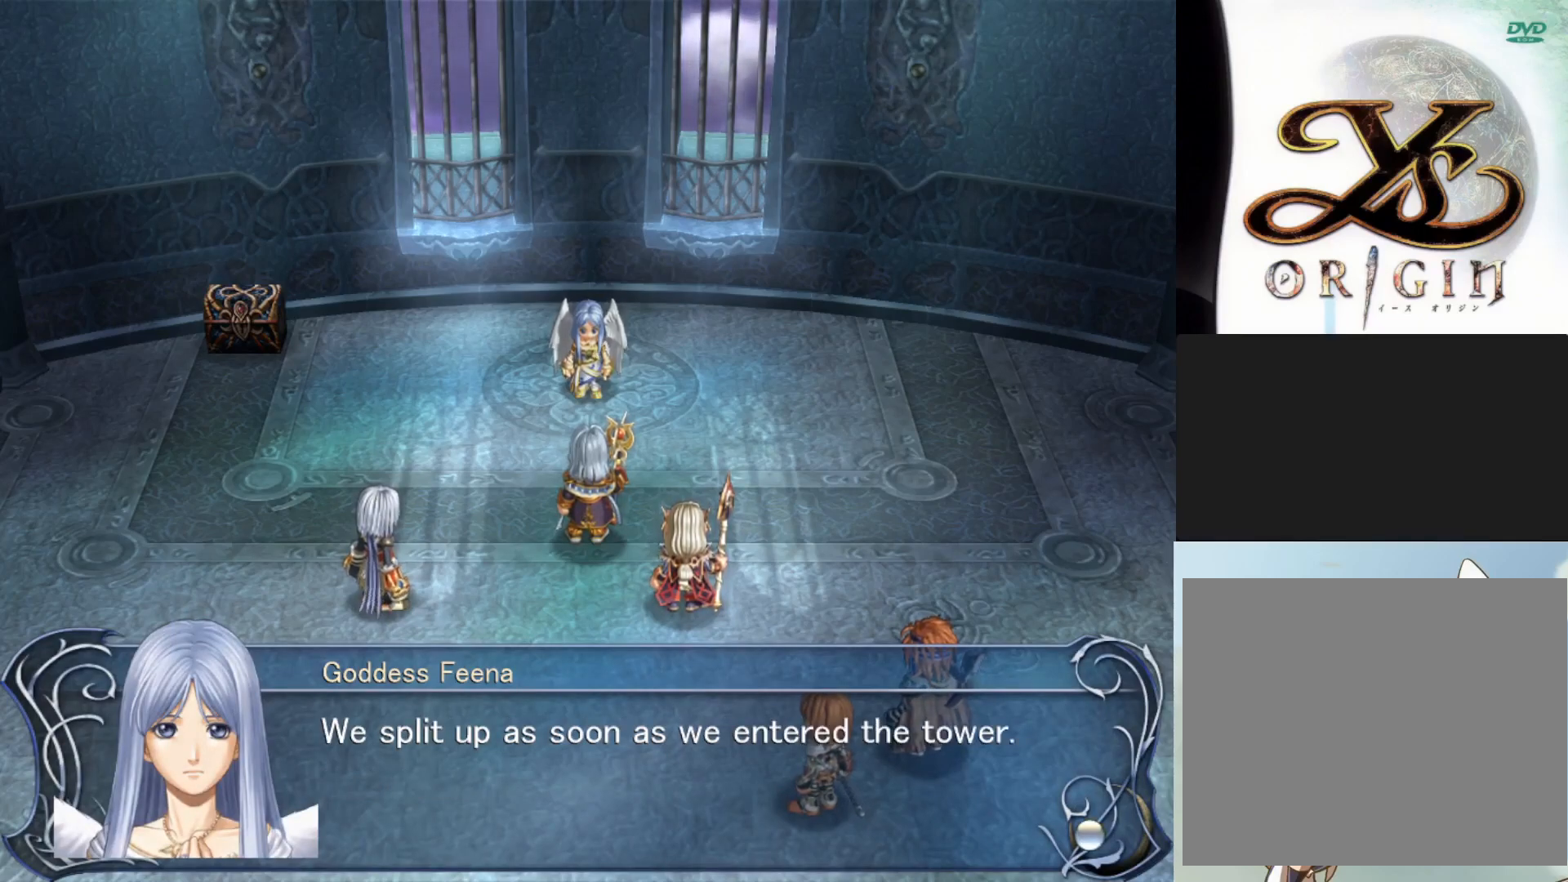
{"buttons": [], "left_stick": "center", "events": []}
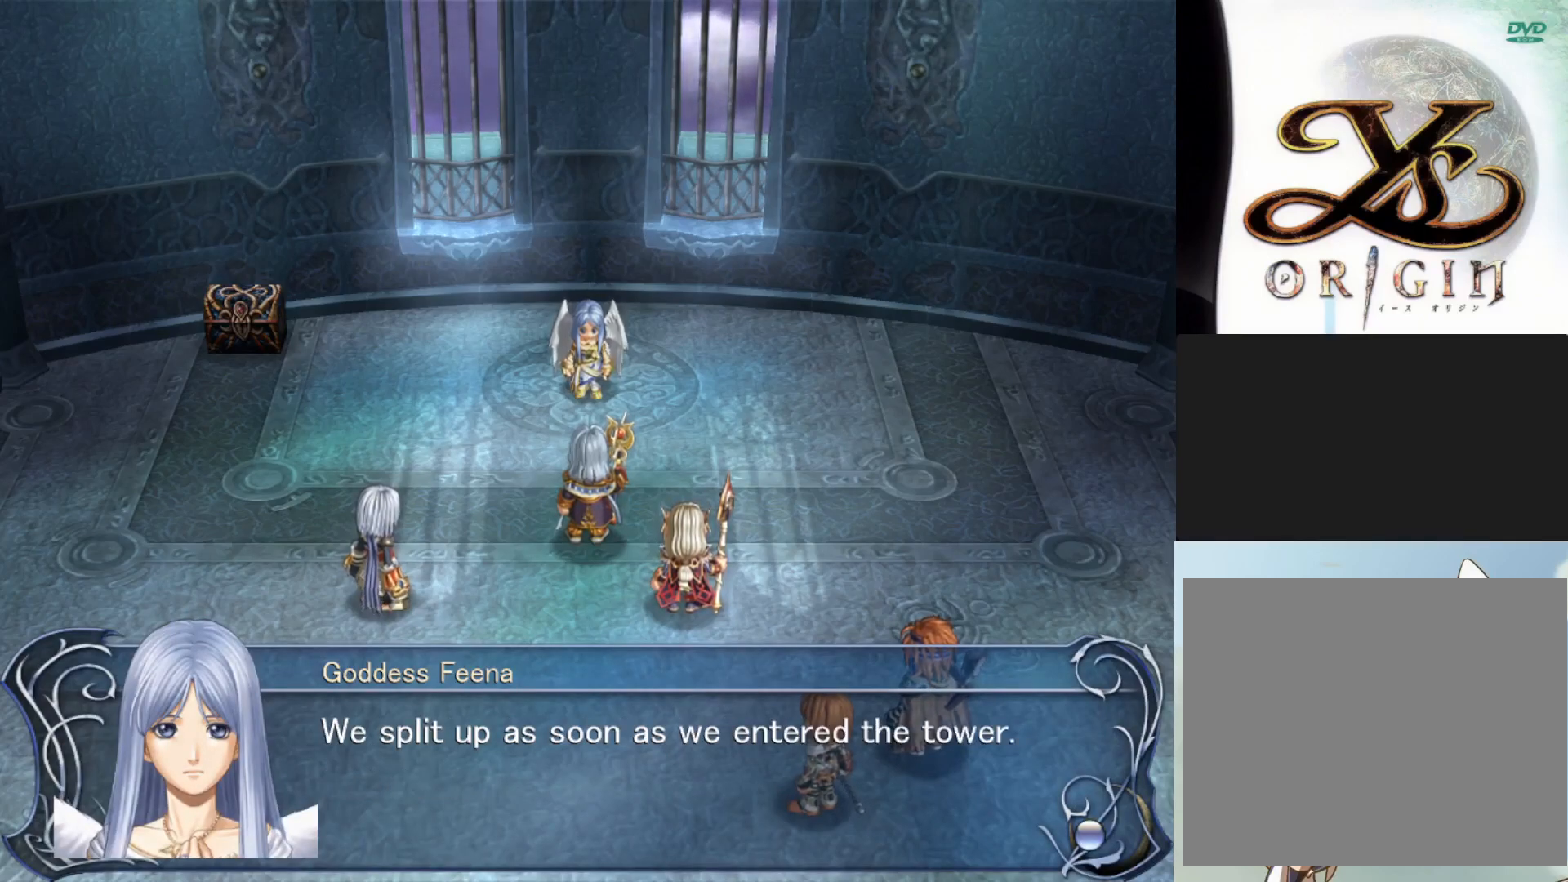
{"buttons": ["SQUARE"], "left_stick": "center", "events": [[400, "SQUARE", "down"]]}
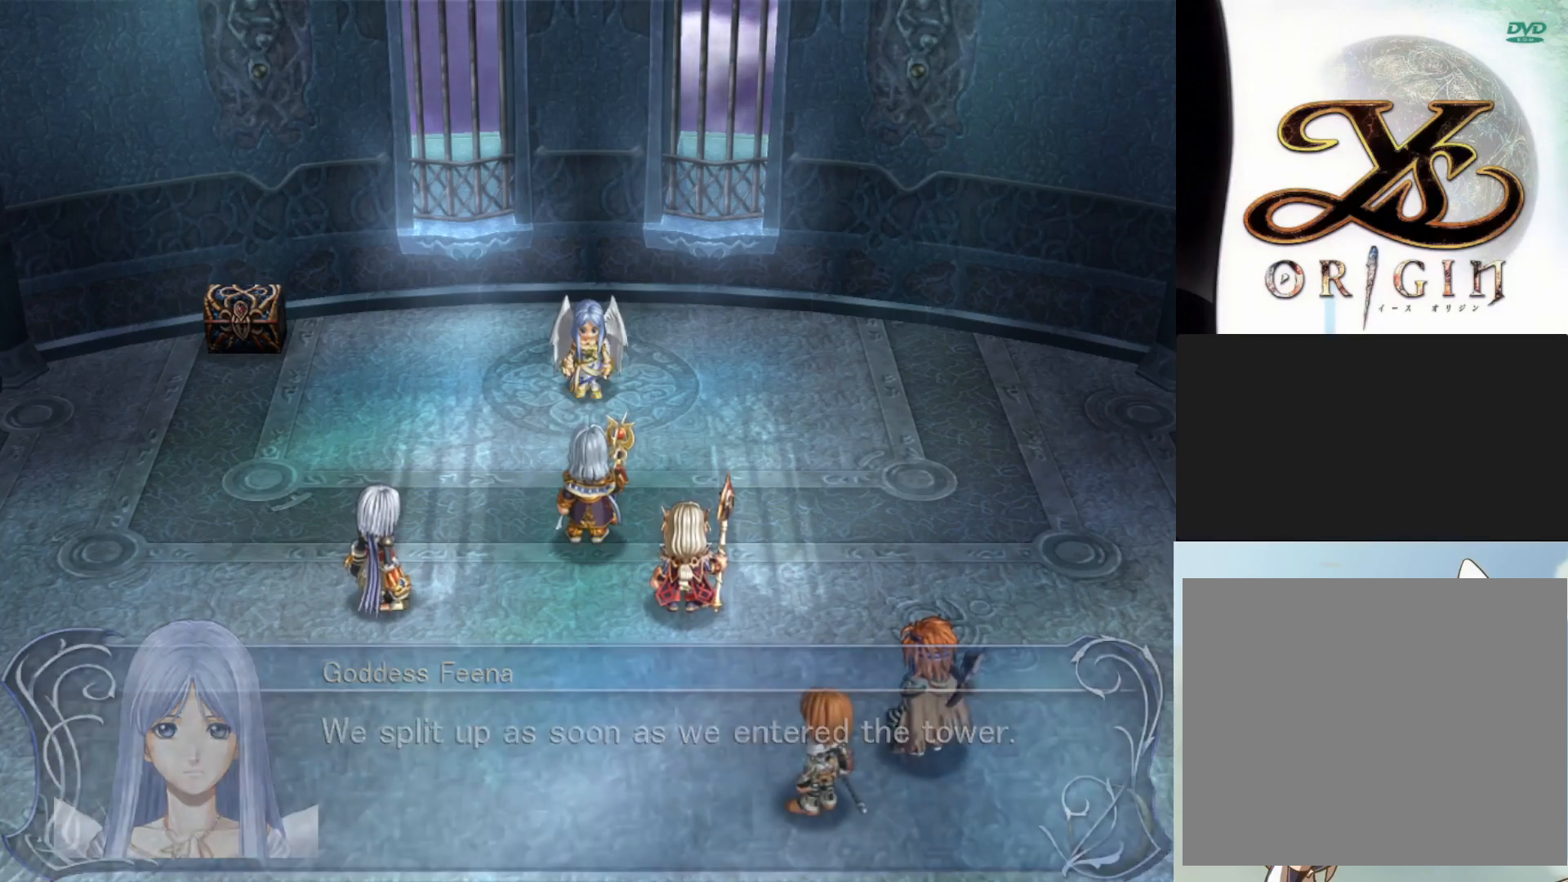
{"buttons": [], "left_stick": "center", "events": [[33, "SQUARE", "up"]]}
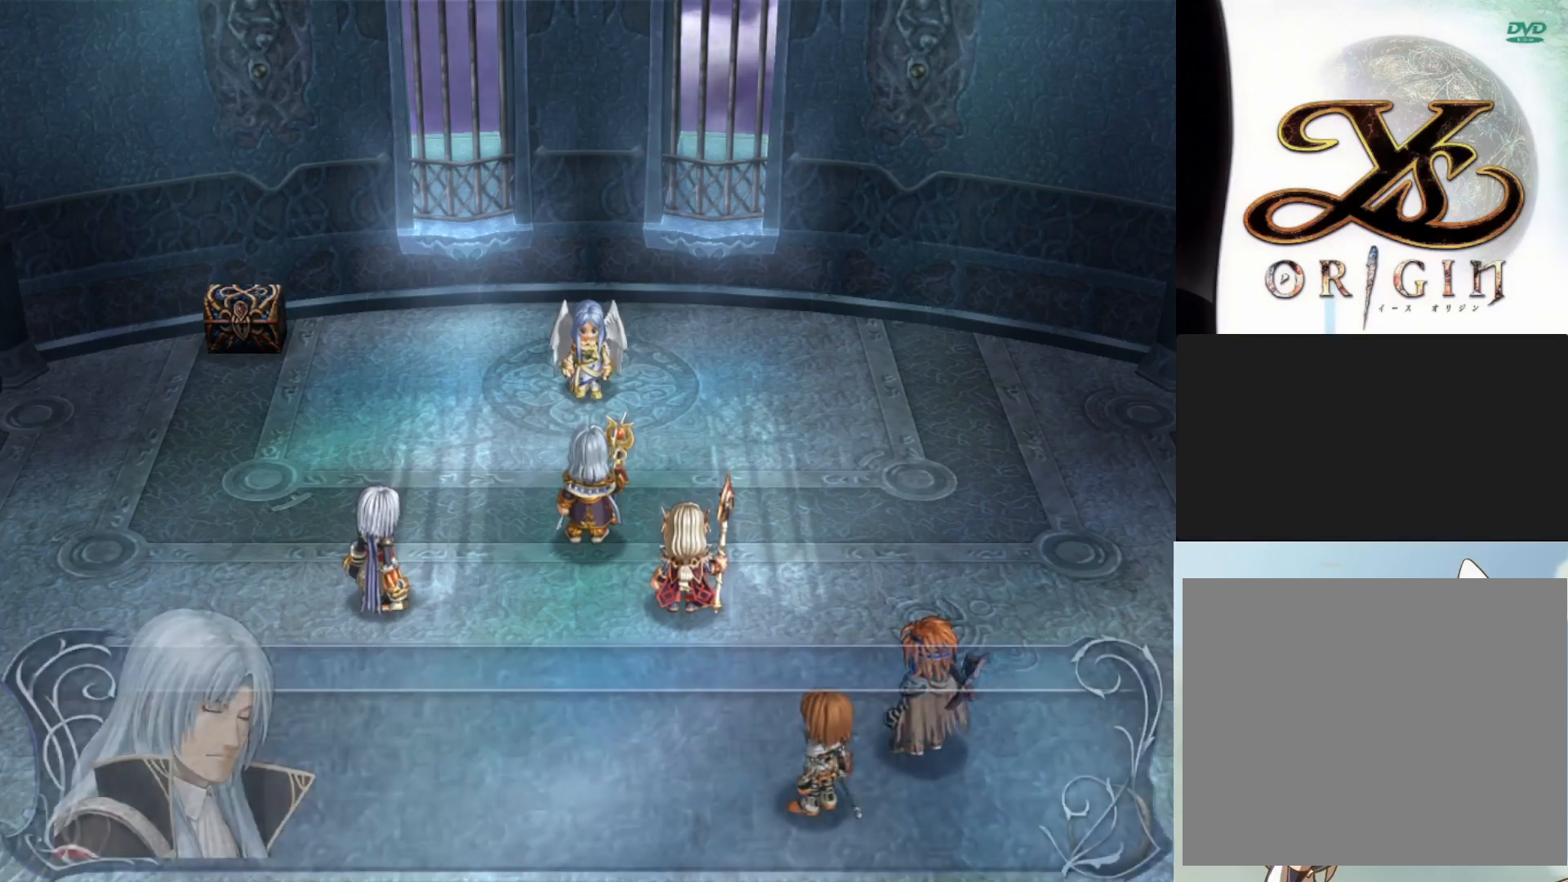
{"buttons": [], "left_stick": "center", "events": []}
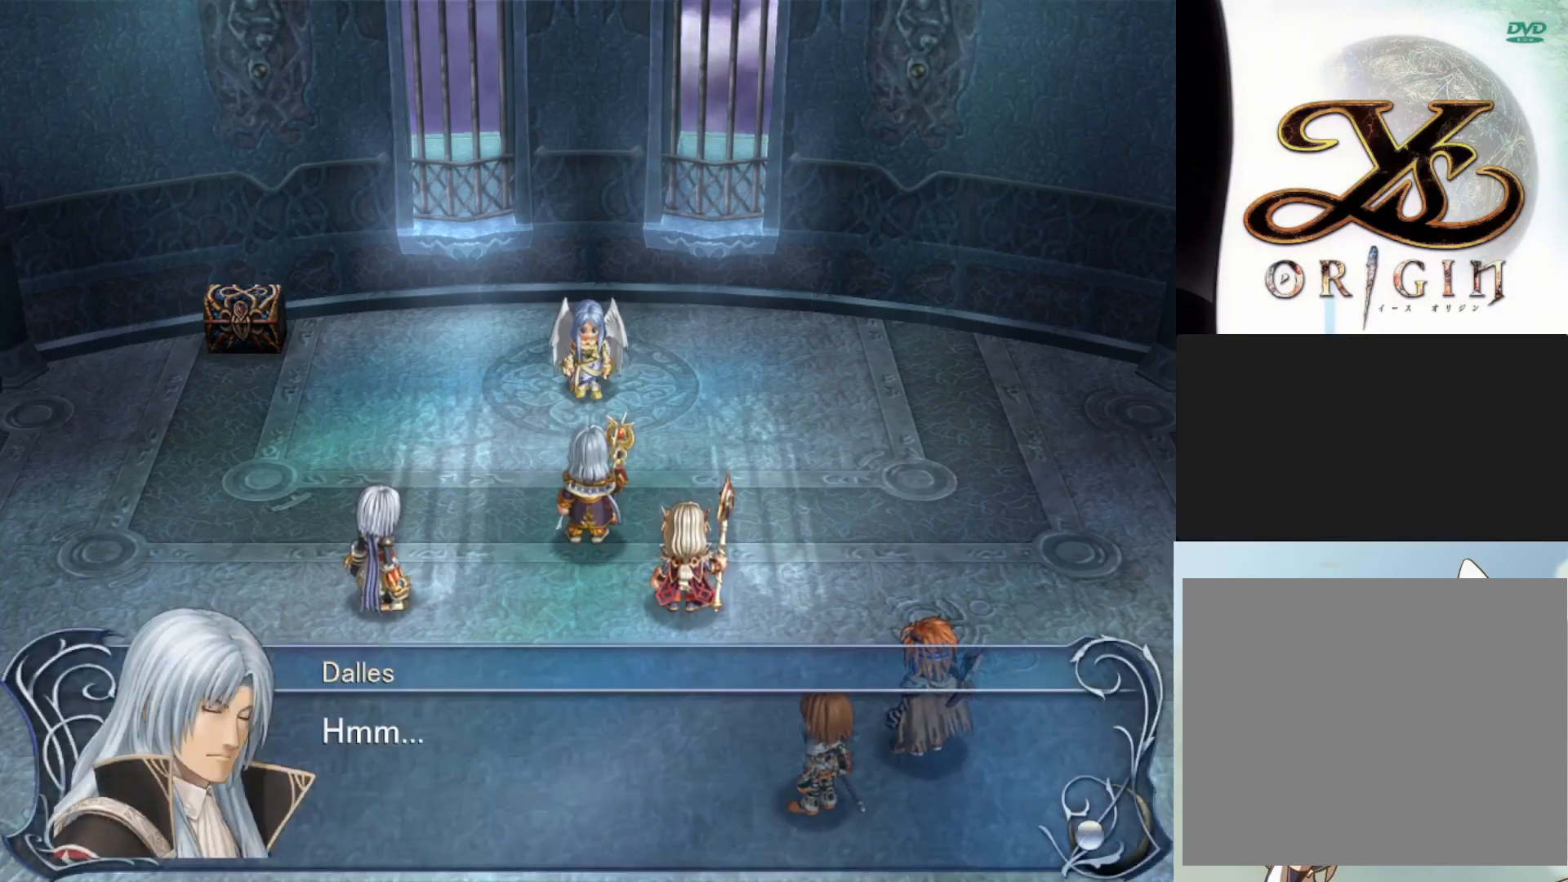
{"buttons": ["SQUARE"], "left_stick": "center", "events": [[417, "SQUARE", "down"]]}
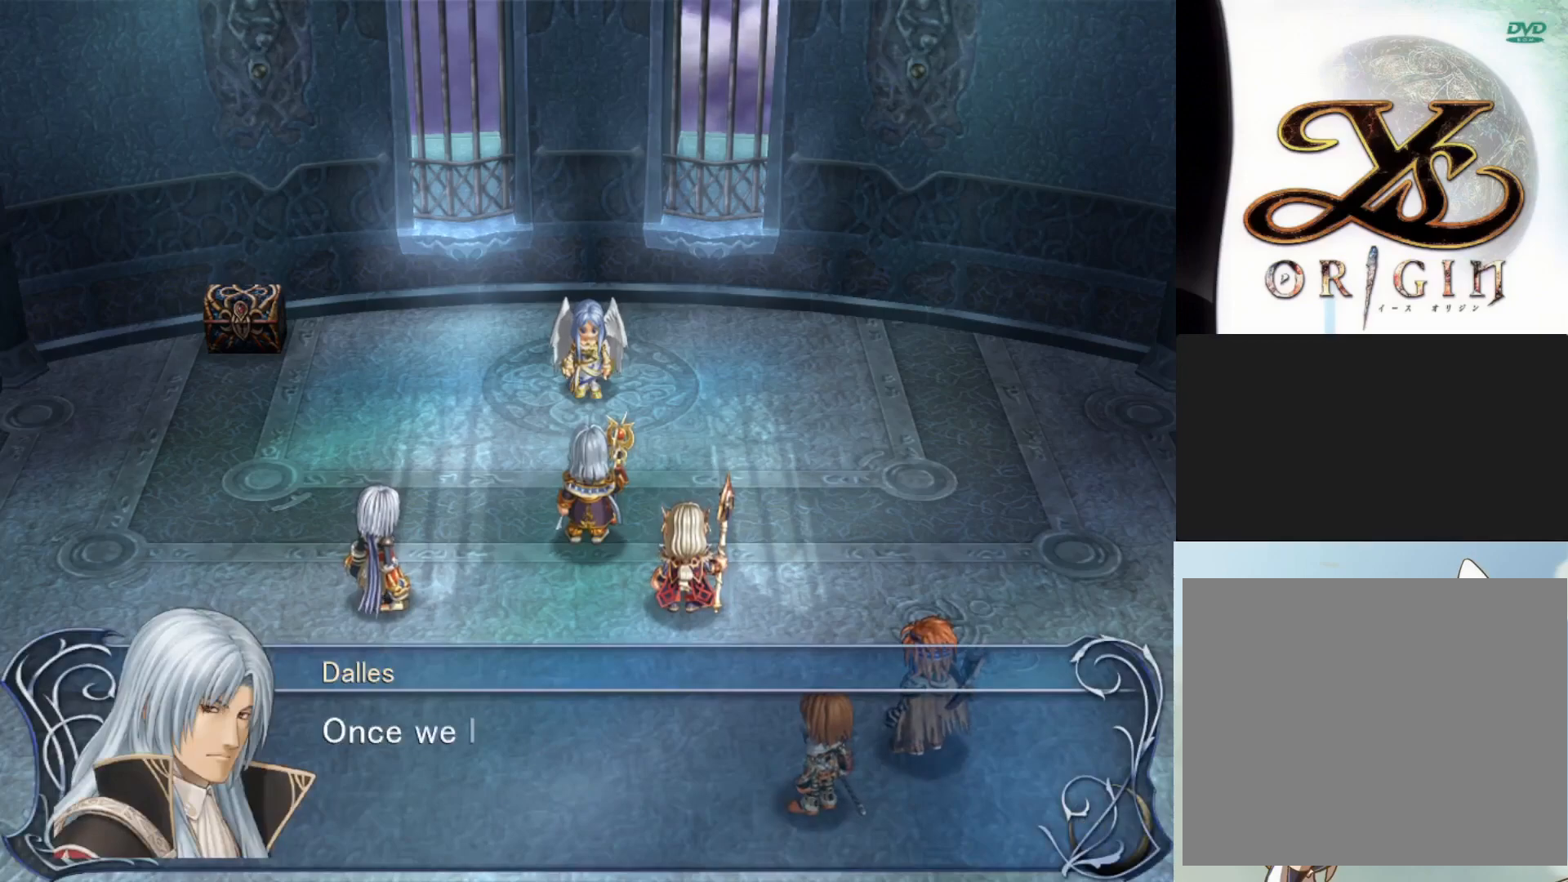
{"buttons": [], "left_stick": "center", "events": [[50, "SQUARE", "up"]]}